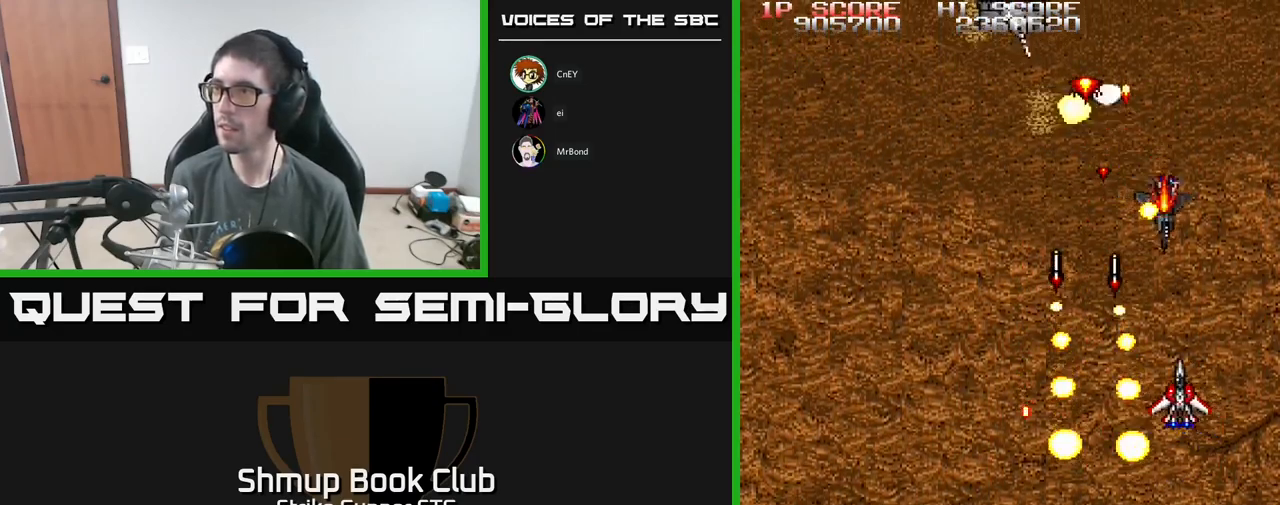
Gameplay with a controller (Xbox layout); each line is a JSON object with the inputs held at the frame after it. "events" lists button and stick changes between this image and that frame as [ms after this image, input, new state], when the widget could be followed in between.
{"buttons": ["A", "DPAD_DOWN"], "left_stick": "center", "right_stick": "center", "events": [[17, "DPAD_UP", "up"], [50, "DPAD_DOWN", "down"], [217, "DPAD_DOWN", "up"], [283, "DPAD_UP", "down"], [333, "DPAD_LEFT", "up"], [350, "DPAD_UP", "up"], [367, "DPAD_RIGHT", "down"], [400, "DPAD_DOWN", "down"], [417, "DPAD_RIGHT", "up"]]}
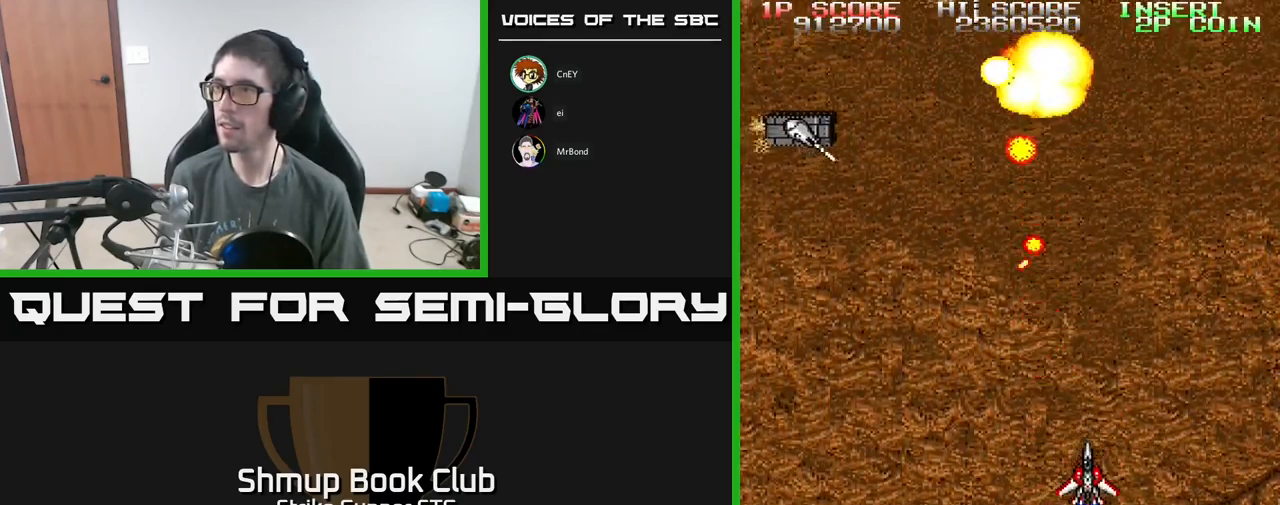
{"buttons": ["A", "DPAD_LEFT"], "left_stick": "center", "right_stick": "center", "events": [[100, "DPAD_LEFT", "down"], [133, "DPAD_DOWN", "up"], [283, "DPAD_UP", "down"], [500, "DPAD_UP", "up"]]}
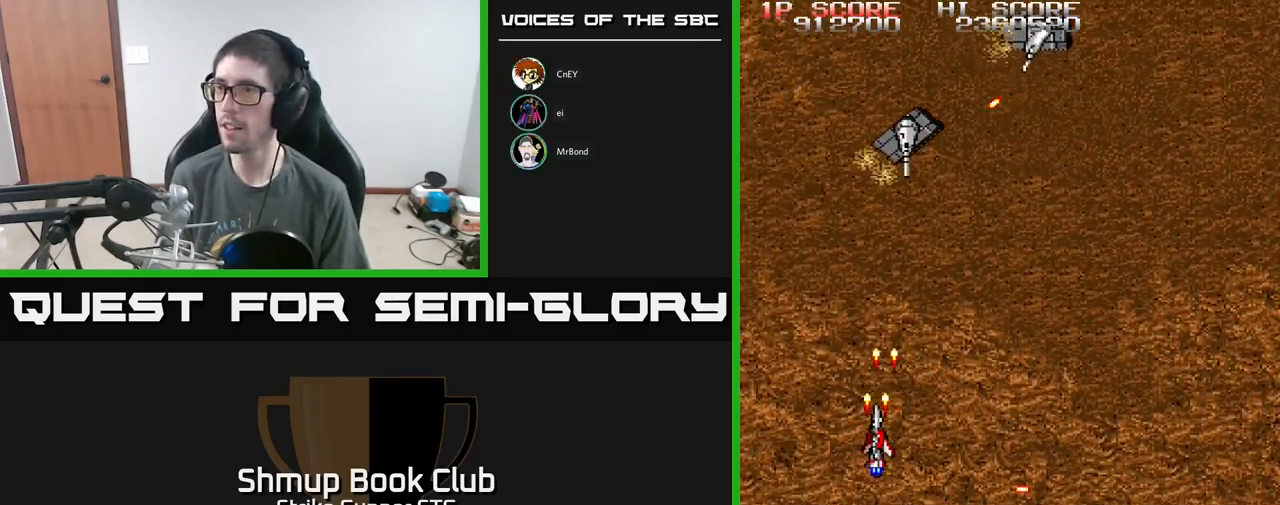
{"buttons": ["A", "DPAD_DOWN", "DPAD_RIGHT"], "left_stick": "center", "right_stick": "center", "events": [[17, "DPAD_LEFT", "up"], [117, "DPAD_RIGHT", "down"], [150, "DPAD_UP", "down"], [317, "DPAD_UP", "up"], [417, "DPAD_DOWN", "down"]]}
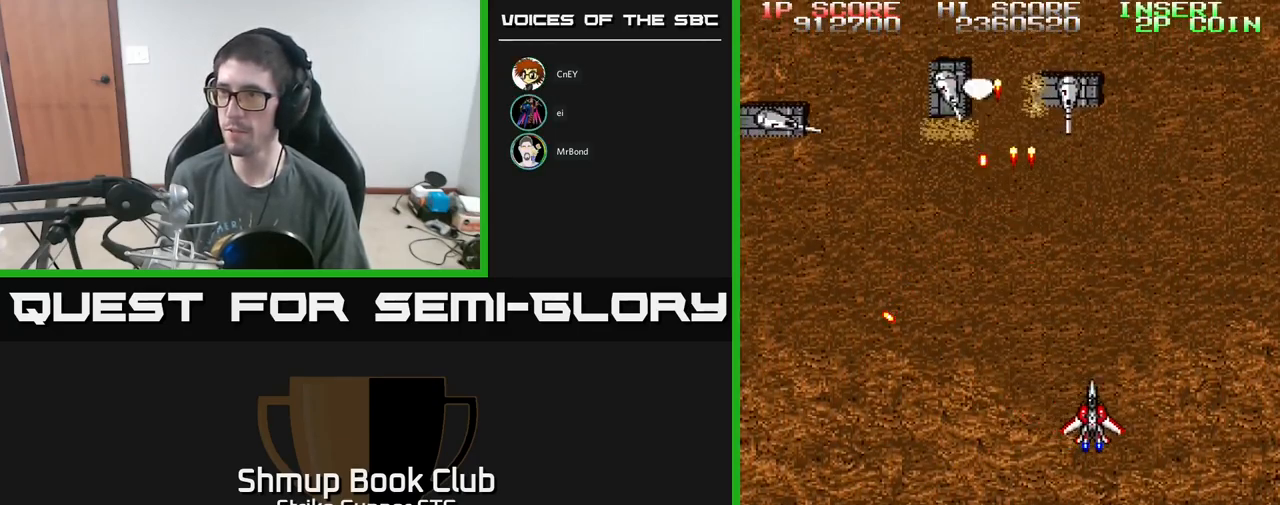
{"buttons": ["A", "DPAD_LEFT"], "left_stick": "center", "right_stick": "center", "events": [[33, "DPAD_DOWN", "up"], [50, "DPAD_RIGHT", "up"], [83, "DPAD_LEFT", "down"], [267, "X", "down"], [317, "DPAD_UP", "down"], [417, "X", "up"], [450, "DPAD_UP", "up"]]}
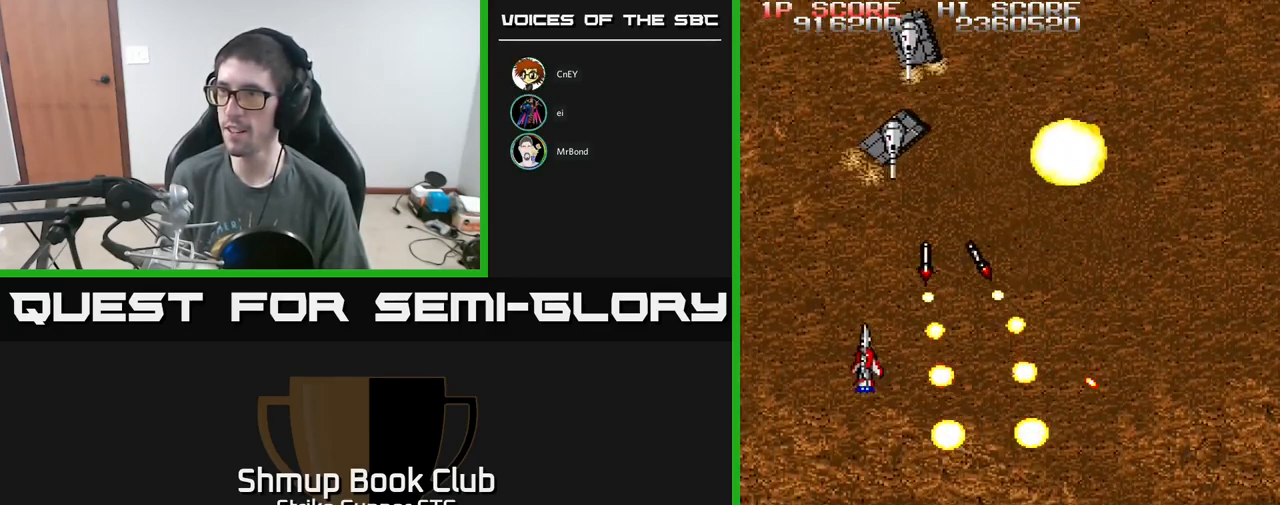
{"buttons": ["A", "DPAD_RIGHT"], "left_stick": "center", "right_stick": "center"}
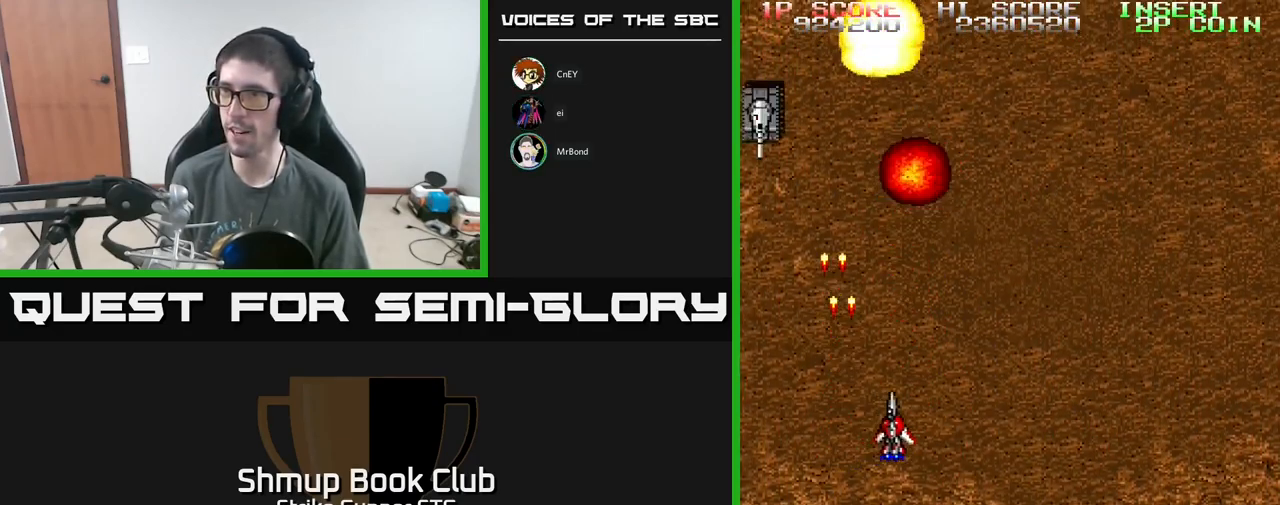
{"buttons": ["A", "DPAD_UP", "DPAD_LEFT"], "left_stick": "center", "right_stick": "center", "events": [[67, "DPAD_DOWN", "down"], [217, "DPAD_DOWN", "up"], [367, "DPAD_RIGHT", "up"], [400, "DPAD_LEFT", "down"], [500, "DPAD_UP", "down"]]}
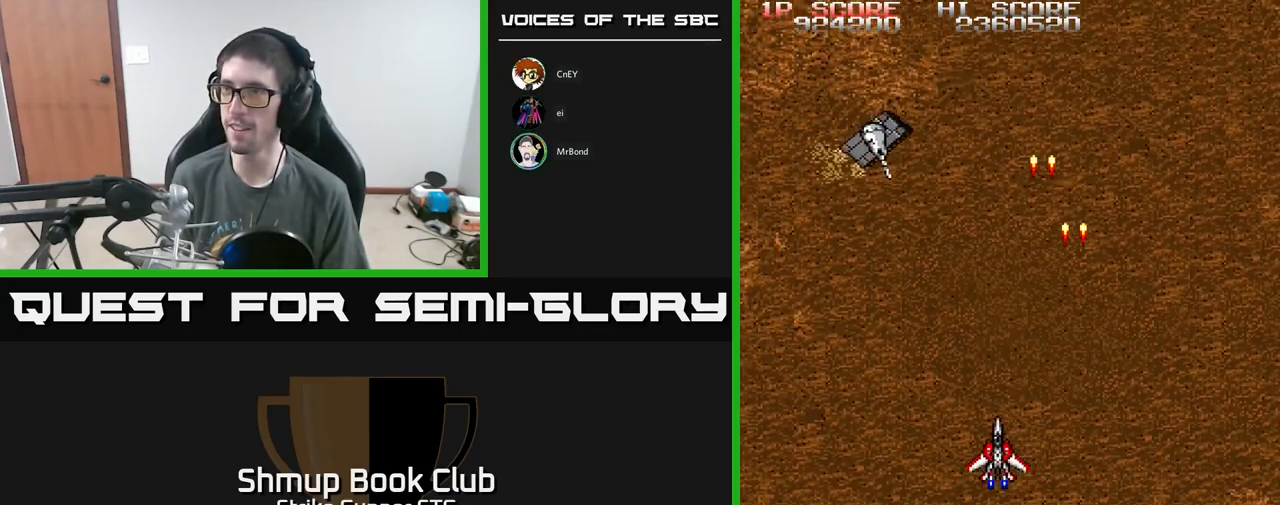
{"buttons": ["A"], "left_stick": "center", "right_stick": "center", "events": [[133, "DPAD_LEFT", "up"], [183, "DPAD_UP", "up"], [367, "DPAD_LEFT", "down"], [483, "DPAD_LEFT", "up"]]}
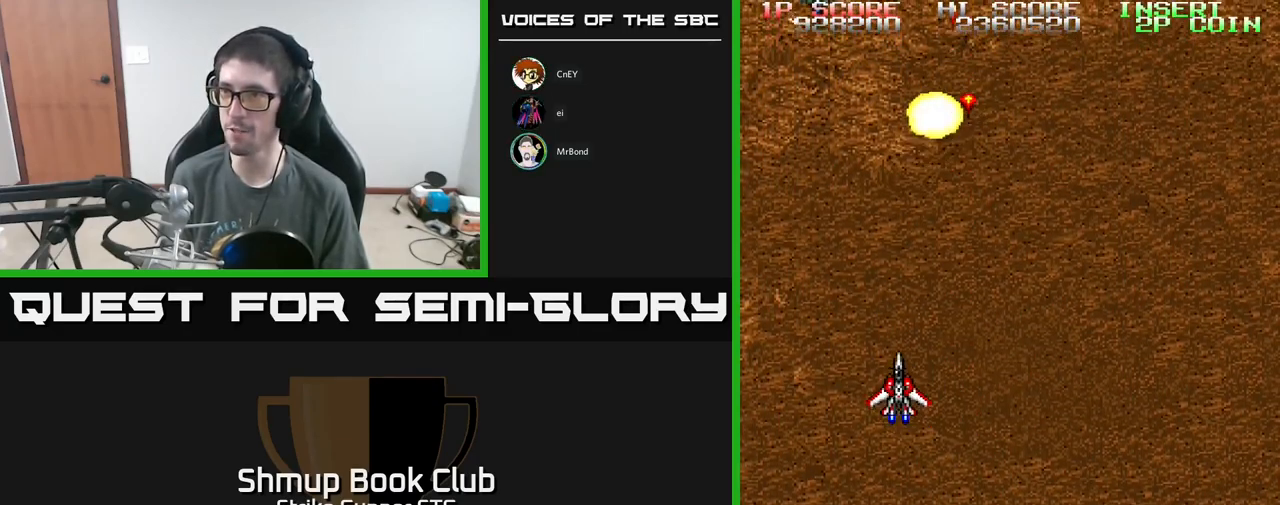
{"buttons": ["A", "DPAD_RIGHT"], "left_stick": "center", "right_stick": "center", "events": [[200, "DPAD_RIGHT", "down"]]}
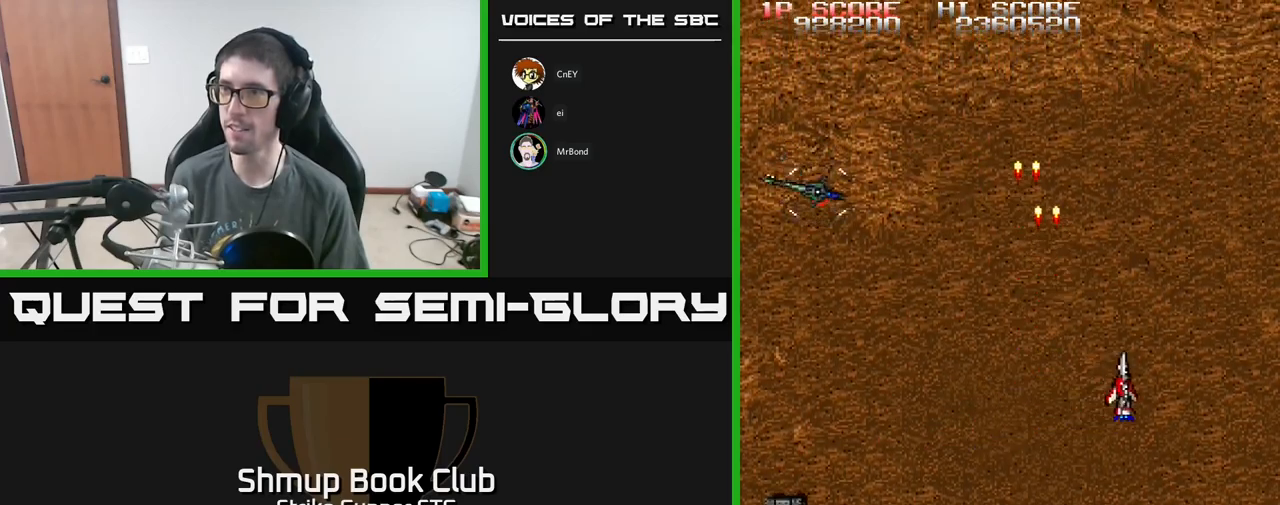
{"buttons": ["A", "DPAD_LEFT"], "left_stick": "center", "right_stick": "center", "events": [[100, "DPAD_UP", "down"], [117, "DPAD_RIGHT", "up"], [117, "X", "down"], [284, "X", "up"], [500, "DPAD_LEFT", "down"], [500, "DPAD_UP", "up"]]}
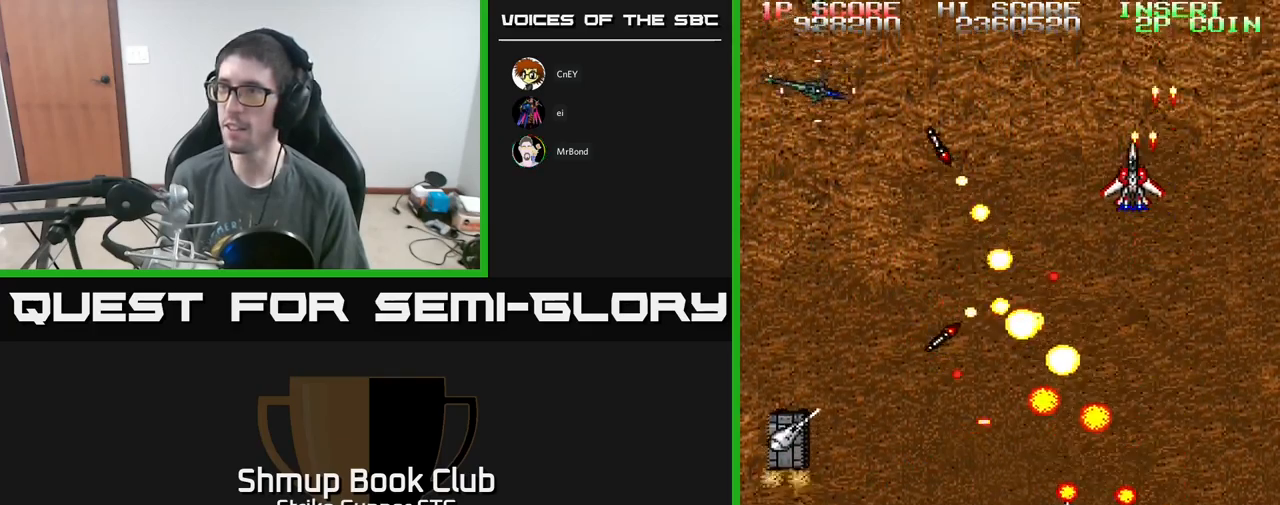
{"buttons": ["A", "X", "DPAD_UP", "DPAD_LEFT"], "left_stick": "center", "right_stick": "center", "events": [[167, "DPAD_LEFT", "up"], [267, "DPAD_RIGHT", "down"], [367, "DPAD_RIGHT", "up"], [367, "DPAD_UP", "down"], [400, "X", "down"], [450, "DPAD_LEFT", "down"]]}
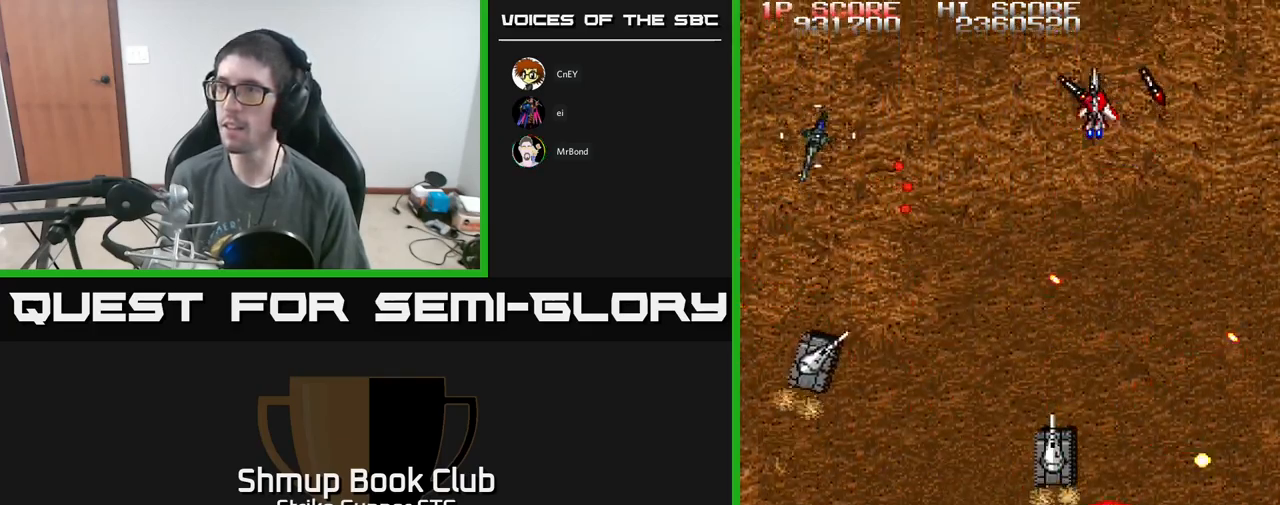
{"buttons": ["A", "DPAD_LEFT"], "left_stick": "center", "right_stick": "center", "events": [[34, "X", "up"], [250, "DPAD_UP", "up"], [267, "DPAD_LEFT", "up"], [284, "DPAD_DOWN", "down"], [284, "DPAD_RIGHT", "down"], [317, "DPAD_DOWN", "up"], [350, "DPAD_RIGHT", "up"], [400, "DPAD_LEFT", "down"]]}
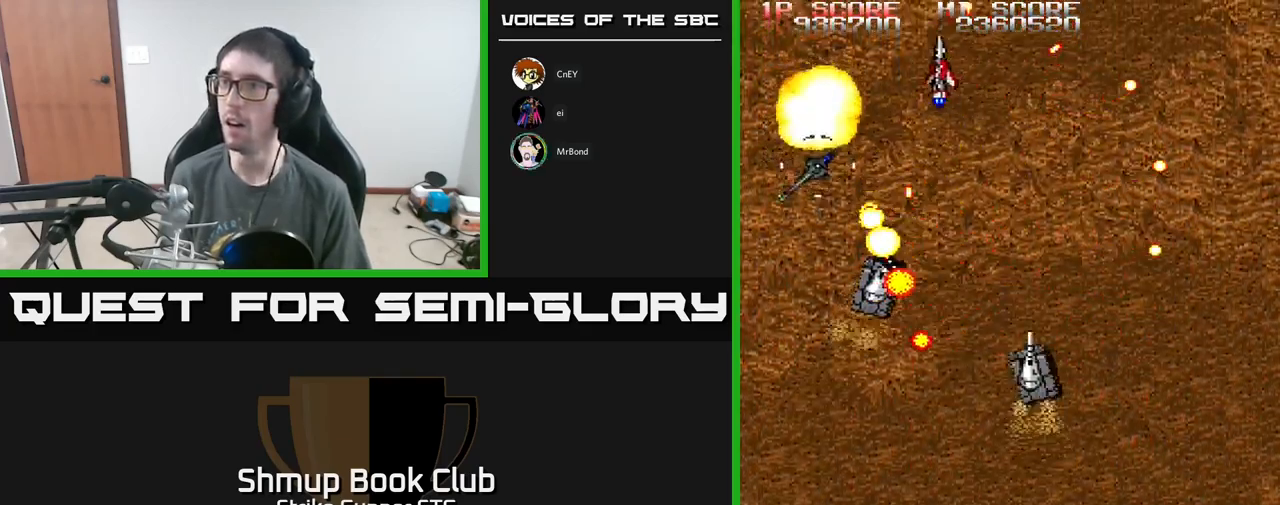
{"buttons": ["A", "DPAD_DOWN", "DPAD_LEFT"], "left_stick": "center", "right_stick": "center", "events": [[34, "DPAD_DOWN", "down"], [150, "DPAD_DOWN", "up"], [234, "X", "down"], [250, "DPAD_DOWN", "down"], [384, "X", "up"]]}
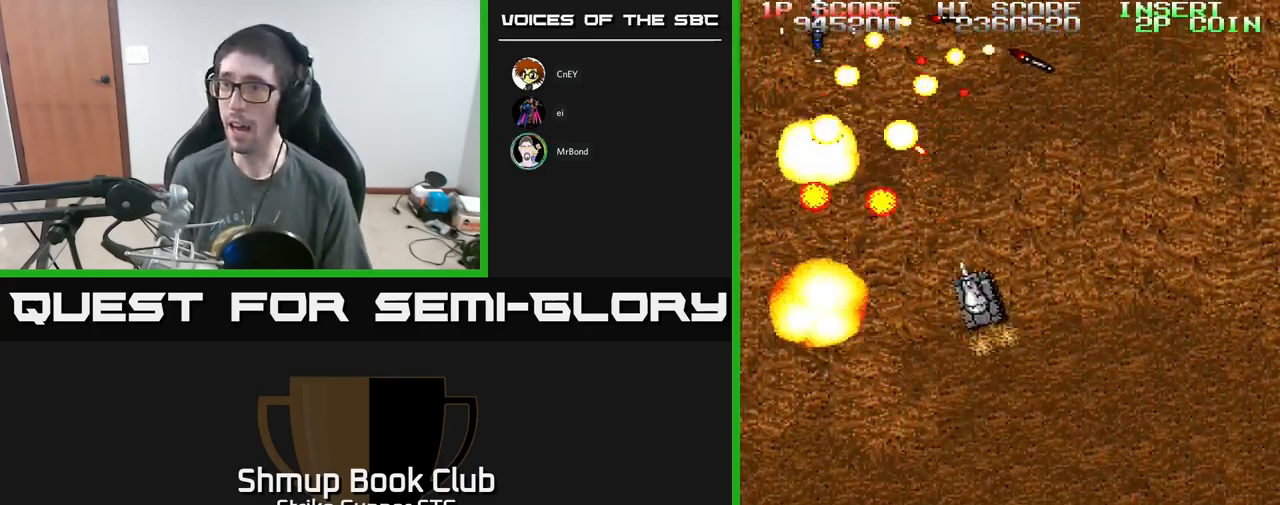
{"buttons": ["A"], "left_stick": "center", "right_stick": "center", "events": [[84, "DPAD_LEFT", "up"], [334, "DPAD_DOWN", "up"]]}
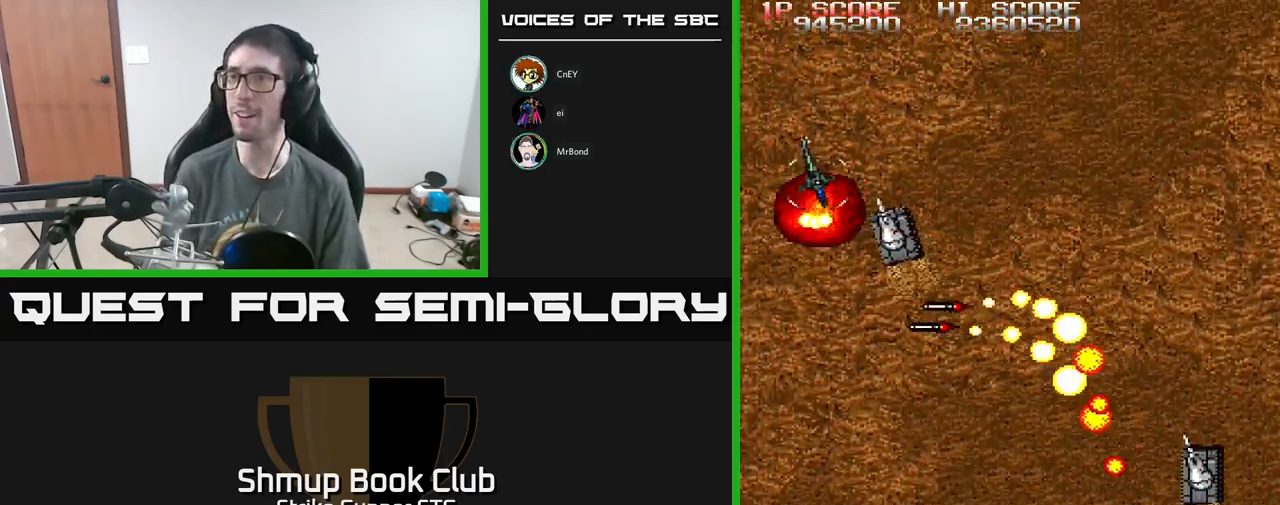
{"buttons": ["A", "DPAD_UP", "DPAD_RIGHT"], "left_stick": "center", "right_stick": "center", "events": [[67, "DPAD_LEFT", "down"], [167, "DPAD_UP", "down"], [200, "DPAD_LEFT", "up"], [234, "A", "up"], [267, "A", "down"], [450, "DPAD_RIGHT", "down"]]}
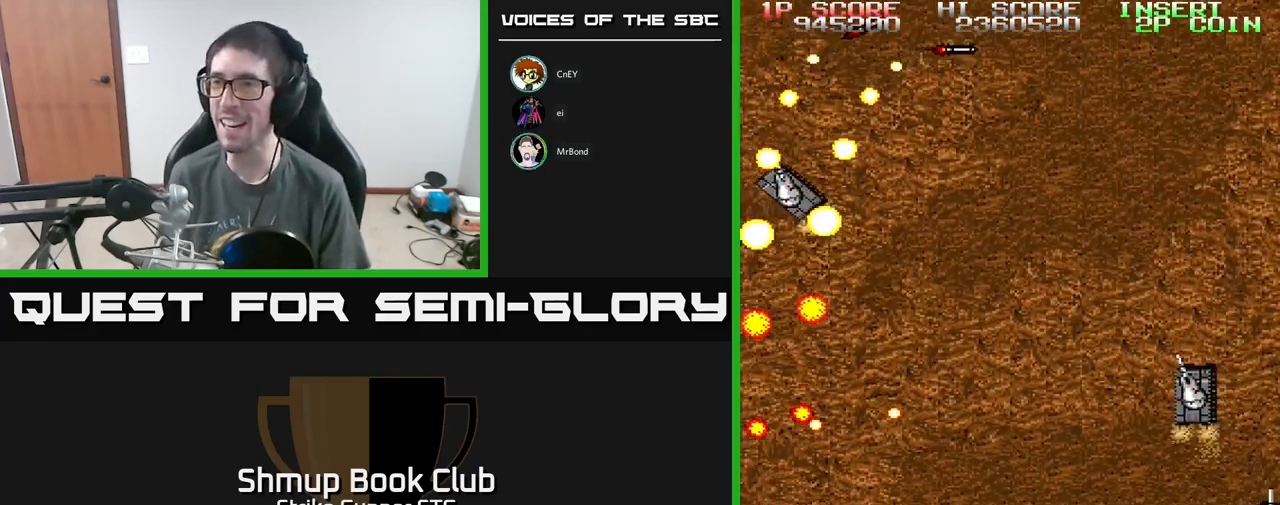
{"buttons": ["A", "DPAD_RIGHT"], "left_stick": "center", "right_stick": "center", "events": [[17, "DPAD_UP", "up"], [117, "DPAD_DOWN", "down"], [134, "DPAD_RIGHT", "up"], [184, "DPAD_DOWN", "up"], [234, "DPAD_UP", "down"], [317, "DPAD_RIGHT", "down"], [434, "DPAD_UP", "up"]]}
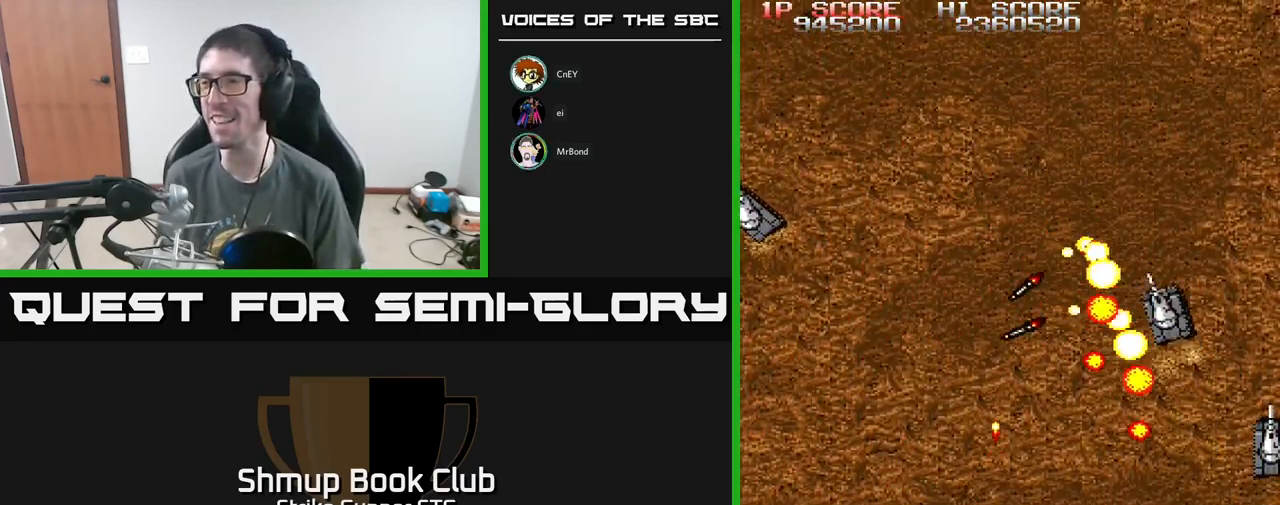
{"buttons": ["A", "DPAD_RIGHT"], "left_stick": "center", "right_stick": "center", "events": [[34, "DPAD_UP", "down"], [150, "DPAD_UP", "up"]]}
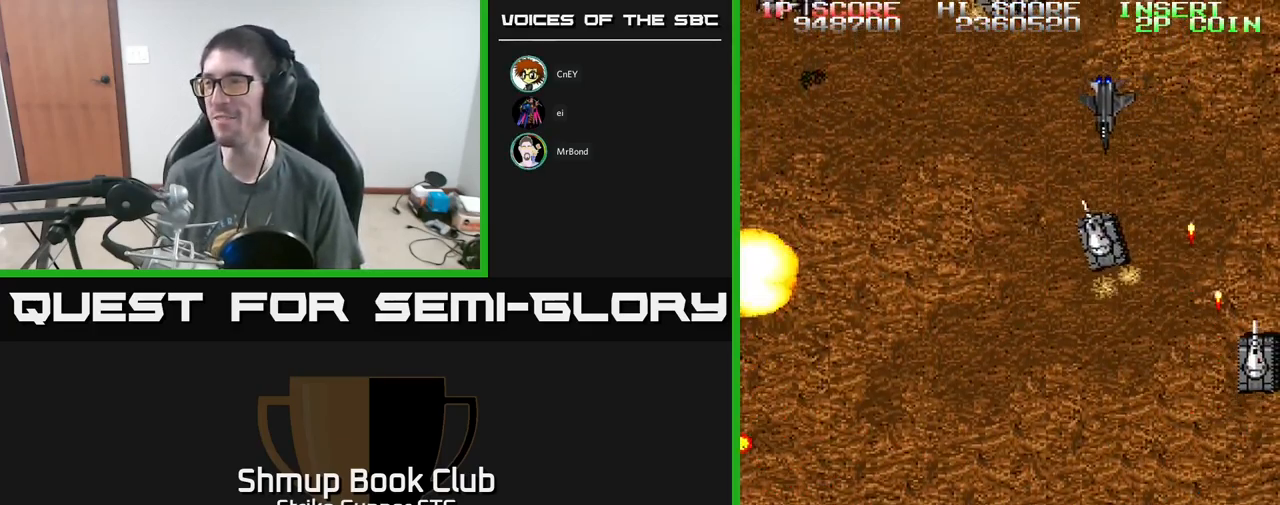
{"buttons": ["A"], "left_stick": "center", "right_stick": "center", "events": [[150, "DPAD_UP", "down"], [217, "DPAD_RIGHT", "up"], [317, "DPAD_LEFT", "down"], [367, "DPAD_UP", "up"], [450, "DPAD_LEFT", "up"]]}
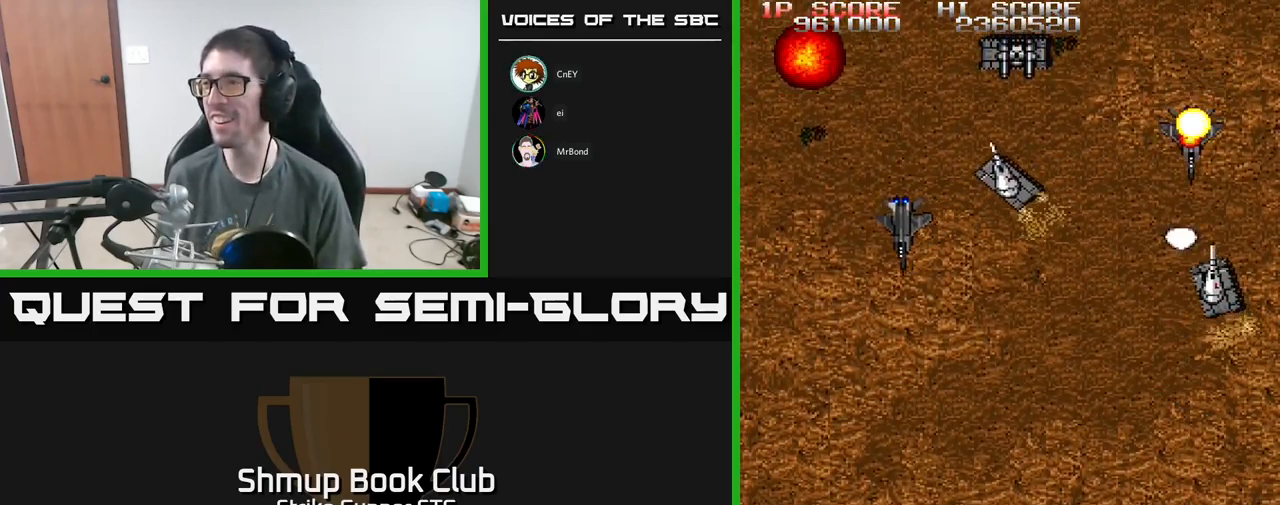
{"buttons": ["A", "DPAD_LEFT"], "left_stick": "center", "right_stick": "center", "events": [[17, "DPAD_LEFT", "down"], [133, "DPAD_DOWN", "down"], [150, "X", "down"], [250, "X", "up"], [466, "DPAD_DOWN", "up"]]}
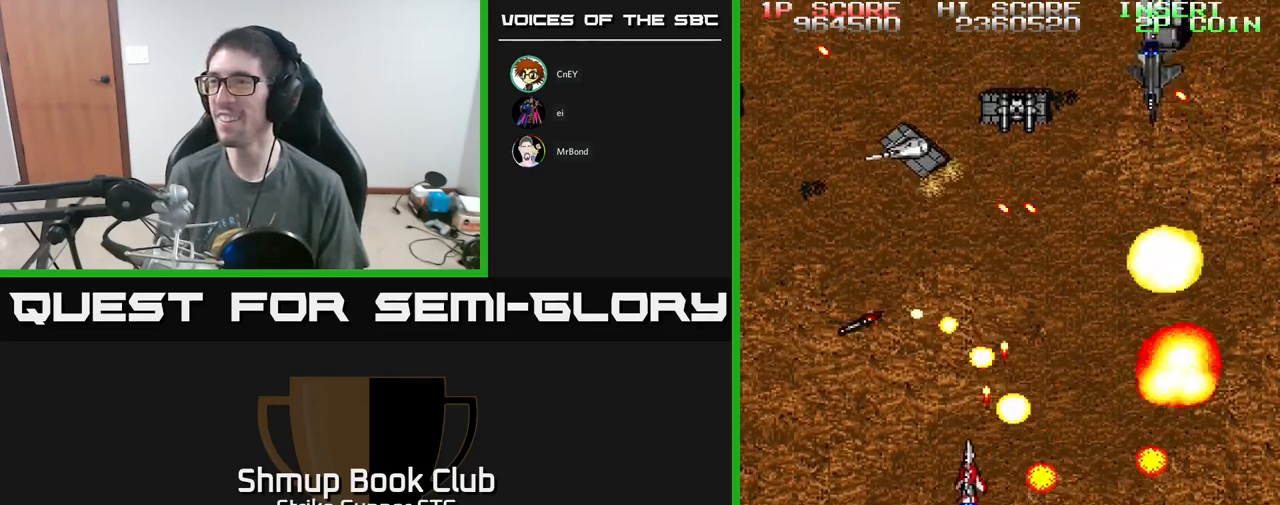
{"buttons": ["A", "DPAD_DOWN"], "left_stick": "center", "right_stick": "center", "events": [[100, "DPAD_UP", "down"], [233, "DPAD_LEFT", "up"], [300, "X", "down"], [366, "DPAD_UP", "up"], [433, "DPAD_DOWN", "down"], [433, "X", "up"]]}
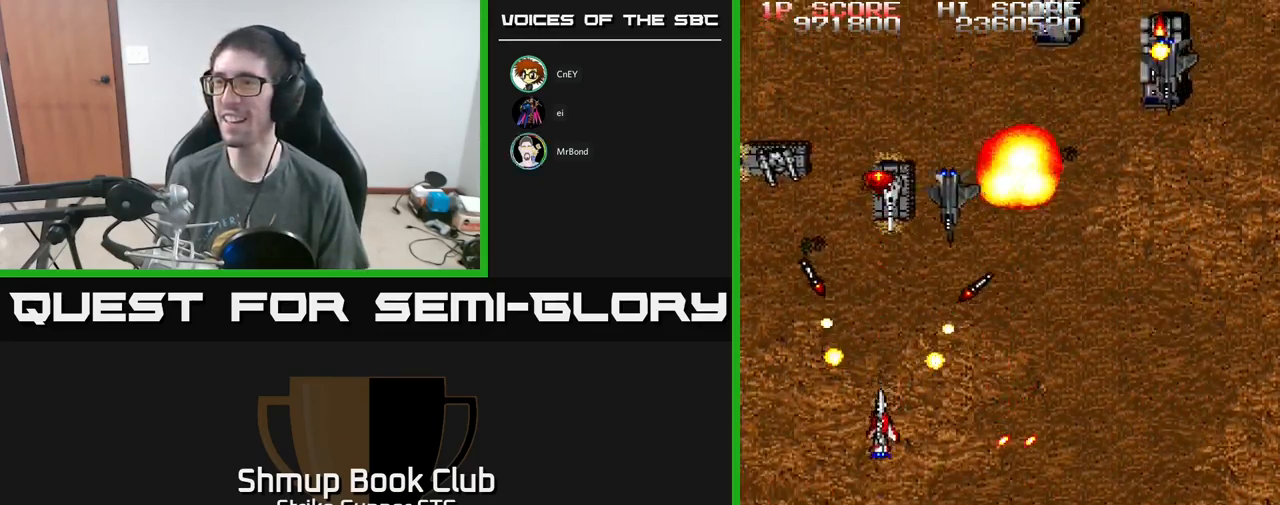
{"buttons": ["A", "DPAD_RIGHT"], "left_stick": "center", "right_stick": "center", "events": [[50, "DPAD_DOWN", "up"], [50, "DPAD_LEFT", "down"], [150, "DPAD_LEFT", "up"], [183, "DPAD_DOWN", "down"], [183, "DPAD_RIGHT", "down"], [233, "DPAD_DOWN", "up"], [350, "DPAD_RIGHT", "up"], [383, "DPAD_LEFT", "down"], [466, "DPAD_LEFT", "up"], [500, "DPAD_RIGHT", "down"]]}
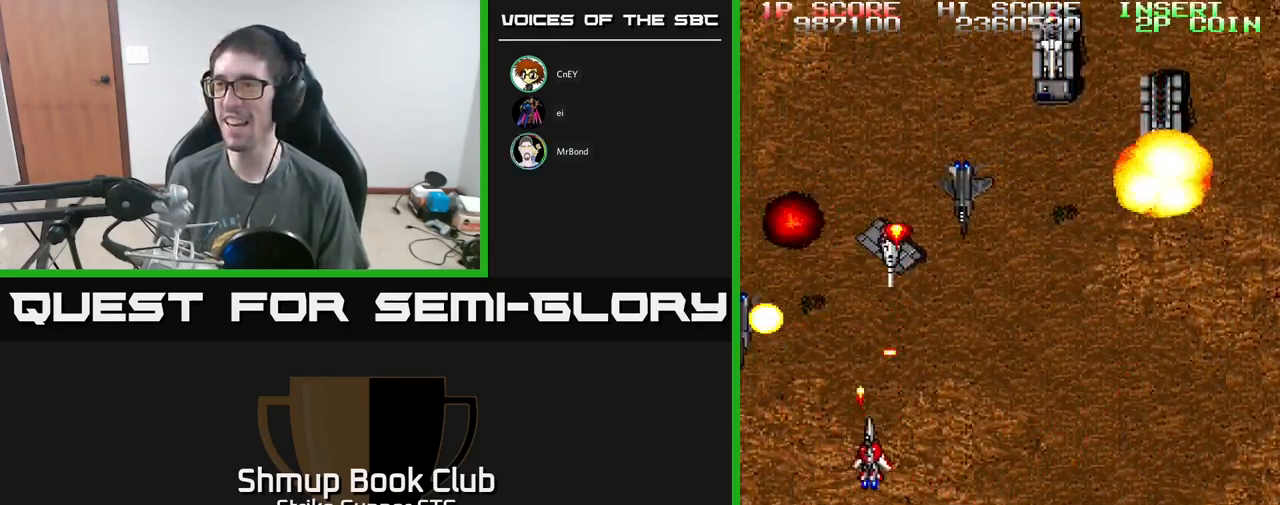
{"buttons": ["A", "DPAD_RIGHT"], "left_stick": "center", "right_stick": "center", "events": [[150, "DPAD_DOWN", "down"], [316, "X", "down"], [433, "DPAD_DOWN", "up"], [450, "X", "up"]]}
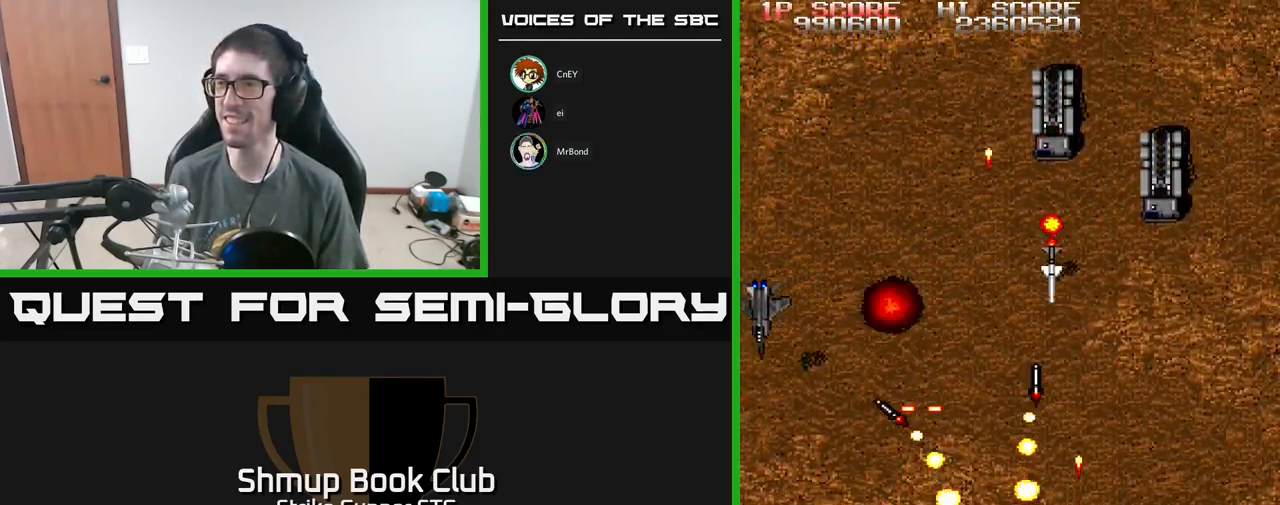
{"buttons": ["A", "DPAD_UP"], "left_stick": "center", "right_stick": "center", "events": [[150, "DPAD_UP", "down"], [166, "DPAD_RIGHT", "up"], [233, "DPAD_LEFT", "down"], [233, "DPAD_UP", "up"], [266, "DPAD_LEFT", "up"], [300, "DPAD_RIGHT", "down"], [450, "DPAD_RIGHT", "up"], [450, "DPAD_UP", "down"]]}
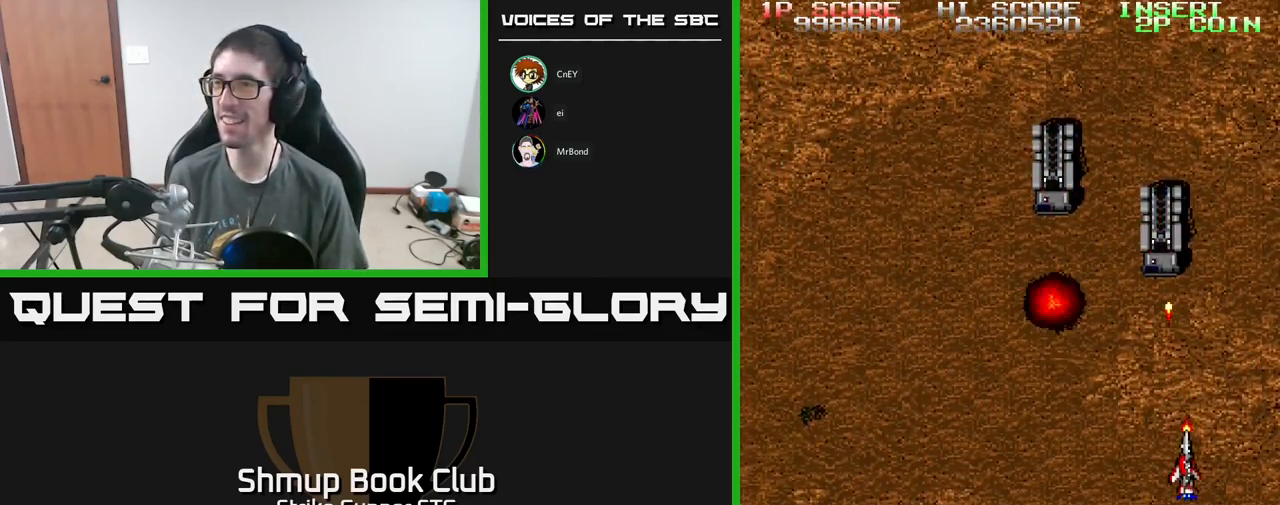
{"buttons": ["A", "DPAD_UP"], "left_stick": "center", "right_stick": "center", "events": [[116, "DPAD_LEFT", "down"], [116, "DPAD_UP", "up"], [150, "DPAD_LEFT", "up"], [266, "DPAD_LEFT", "down"], [366, "DPAD_UP", "down"], [466, "DPAD_LEFT", "up"]]}
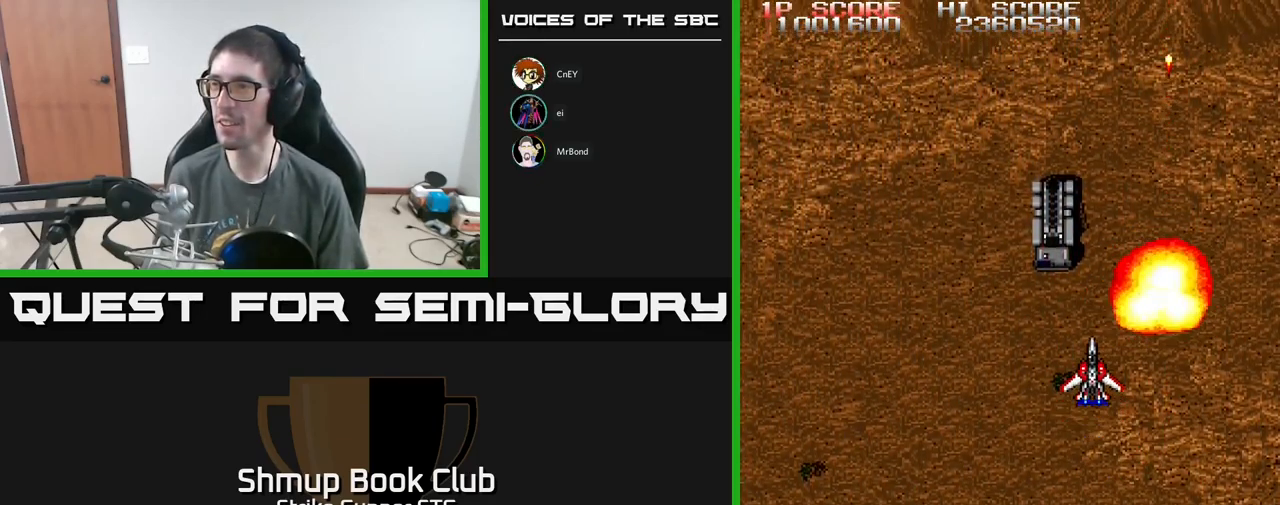
{"buttons": ["A"], "left_stick": "center", "right_stick": "center", "events": [[33, "DPAD_UP", "up"], [233, "DPAD_LEFT", "down"], [316, "DPAD_LEFT", "up"]]}
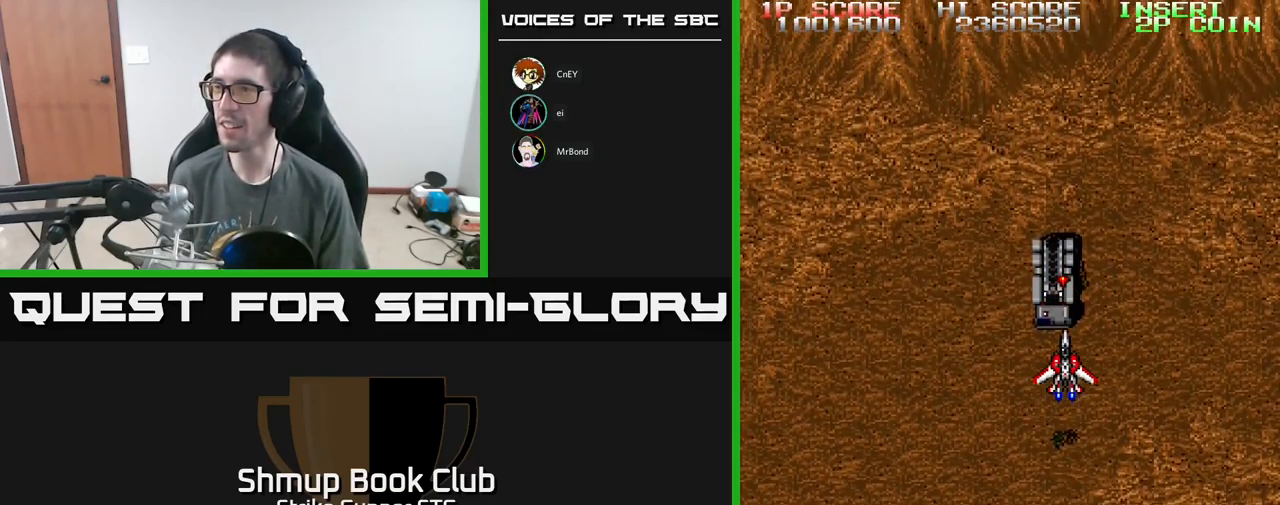
{"buttons": ["A"], "left_stick": "center", "right_stick": "center", "events": []}
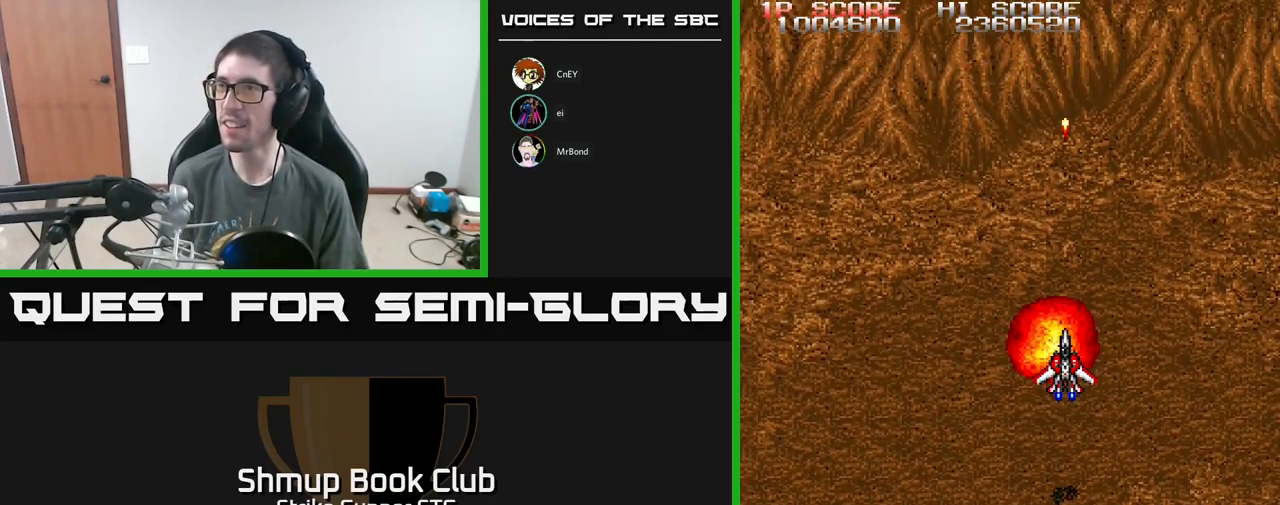
{"buttons": ["A"], "left_stick": "center", "right_stick": "center", "events": [[183, "DPAD_LEFT", "down"], [383, "DPAD_LEFT", "up"]]}
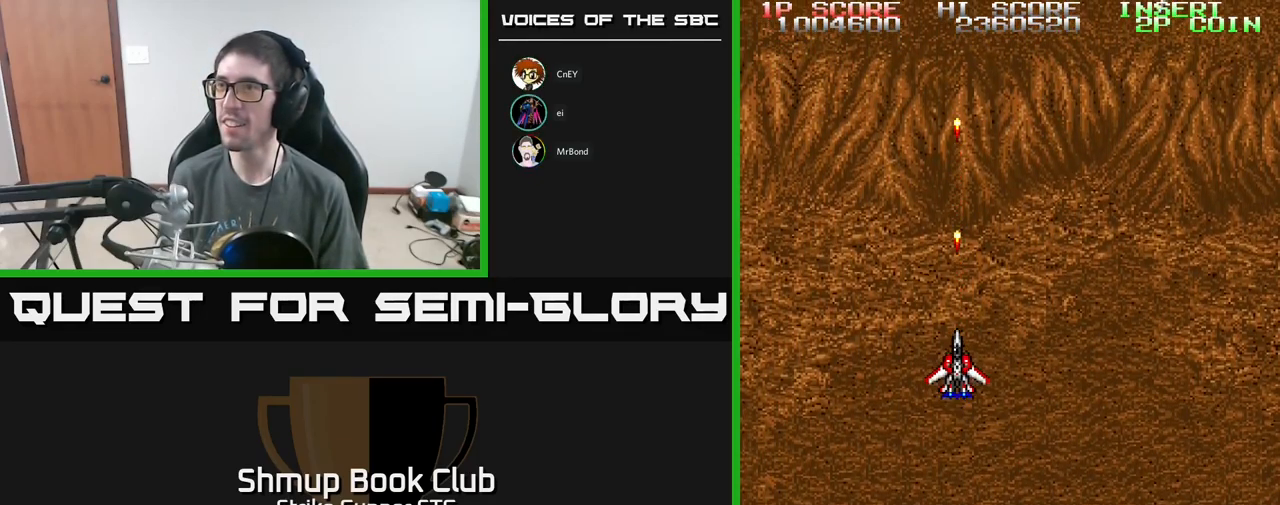
{"buttons": ["A", "DPAD_UP"], "left_stick": "center", "right_stick": "center", "events": [[233, "DPAD_RIGHT", "down"], [466, "DPAD_RIGHT", "up"], [466, "DPAD_UP", "down"]]}
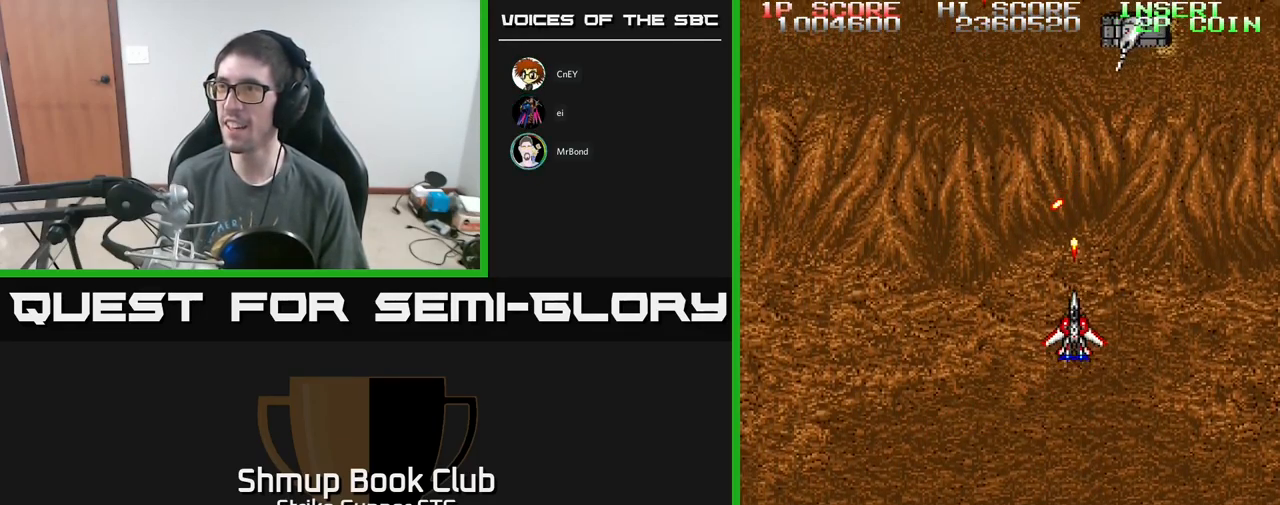
{"buttons": ["A", "DPAD_RIGHT"], "left_stick": "center", "right_stick": "center", "events": [[66, "DPAD_UP", "up"], [83, "DPAD_RIGHT", "down"], [116, "DPAD_RIGHT", "up"], [450, "DPAD_RIGHT", "down"]]}
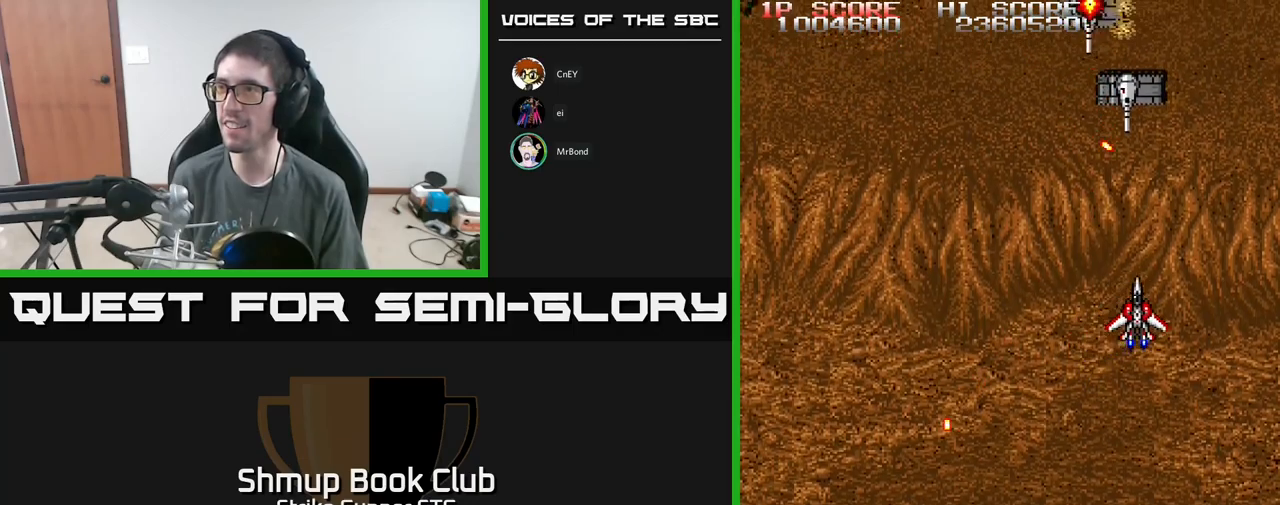
{"buttons": ["A", "DPAD_UP"], "left_stick": "center", "right_stick": "center", "events": [[50, "DPAD_DOWN", "down"], [67, "DPAD_RIGHT", "up"], [283, "DPAD_DOWN", "up"], [383, "DPAD_RIGHT", "down"], [483, "DPAD_UP", "down"], [500, "DPAD_RIGHT", "up"]]}
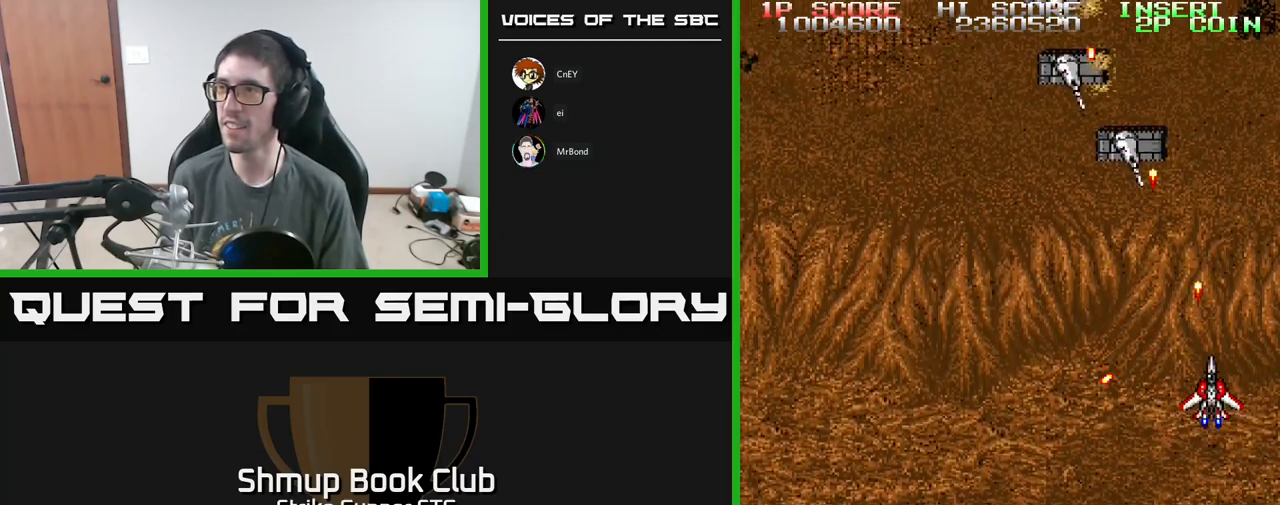
{"buttons": ["A"], "left_stick": "center", "right_stick": "center", "events": [[67, "DPAD_LEFT", "down"], [133, "DPAD_UP", "up"], [300, "DPAD_LEFT", "up"]]}
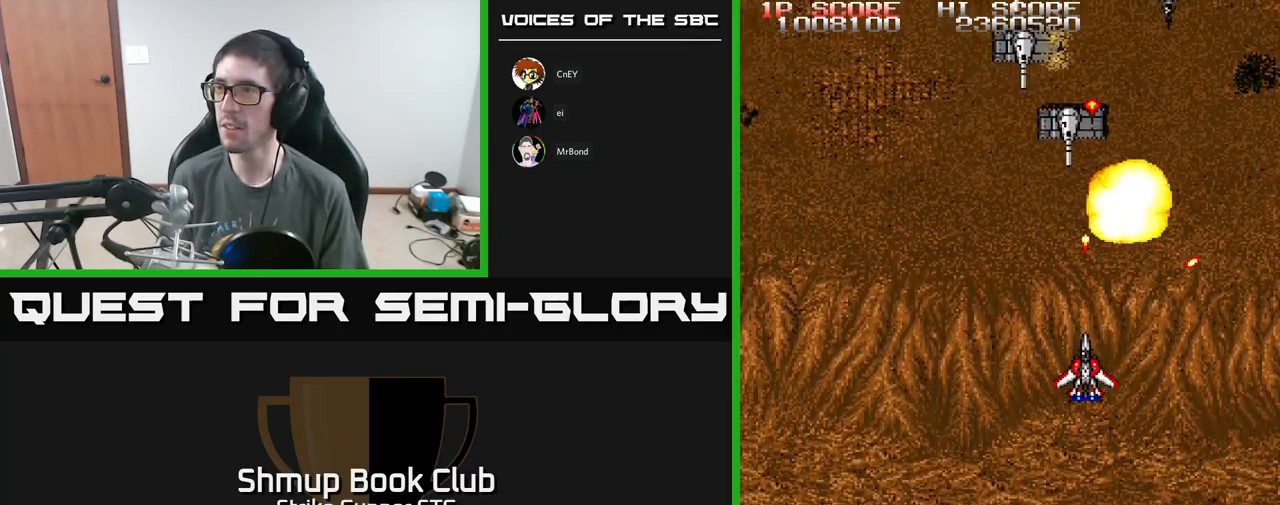
{"buttons": ["A", "DPAD_UP"], "left_stick": "center", "right_stick": "center", "events": [[317, "DPAD_LEFT", "down"], [450, "DPAD_UP", "down"], [483, "DPAD_LEFT", "up"]]}